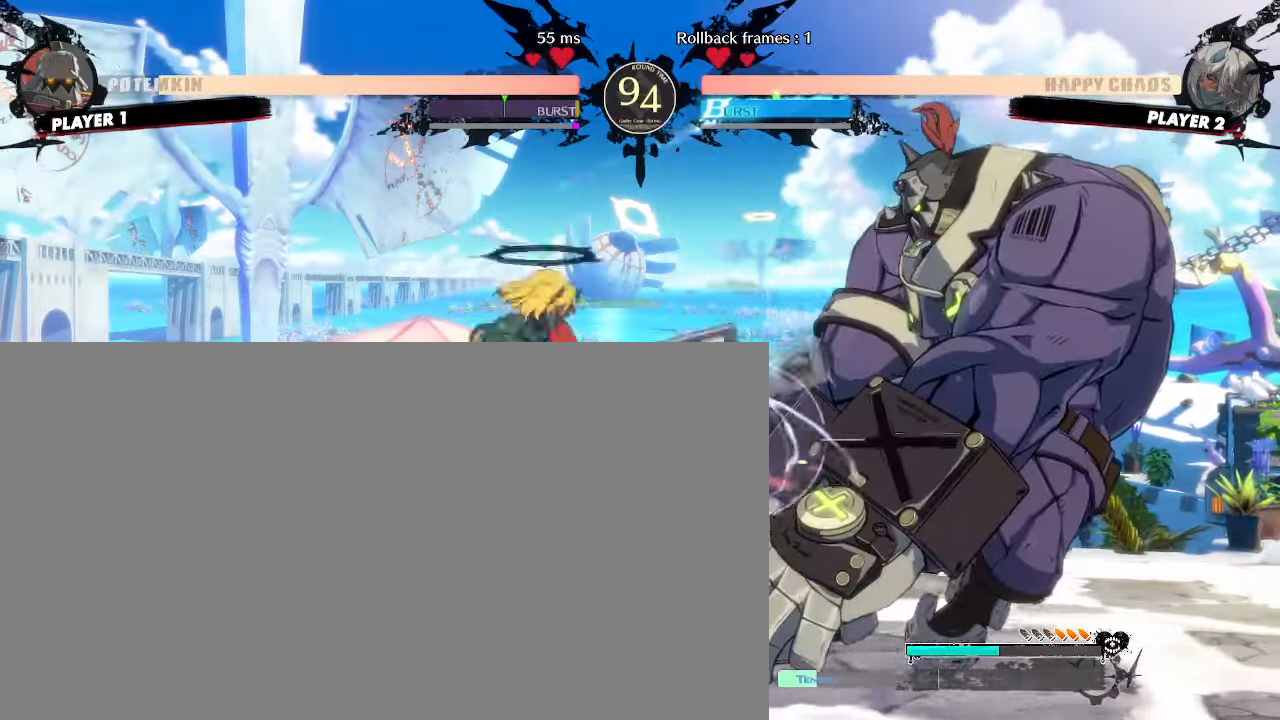
Gameplay with a controller (arcade stick); each line is a JSON object with the inputs held at the frame after it (dt_ms = milliseconds from this image to that frame). "events" lists button and stick changes between this image and that frame as [ms after this image, input, new state], when the widget could be followed in between. Not read: L3 R3 other_buttons.
{"dt_ms": 500, "buttons": [], "events": [[250, "DPAD_DOWN", "up"]]}
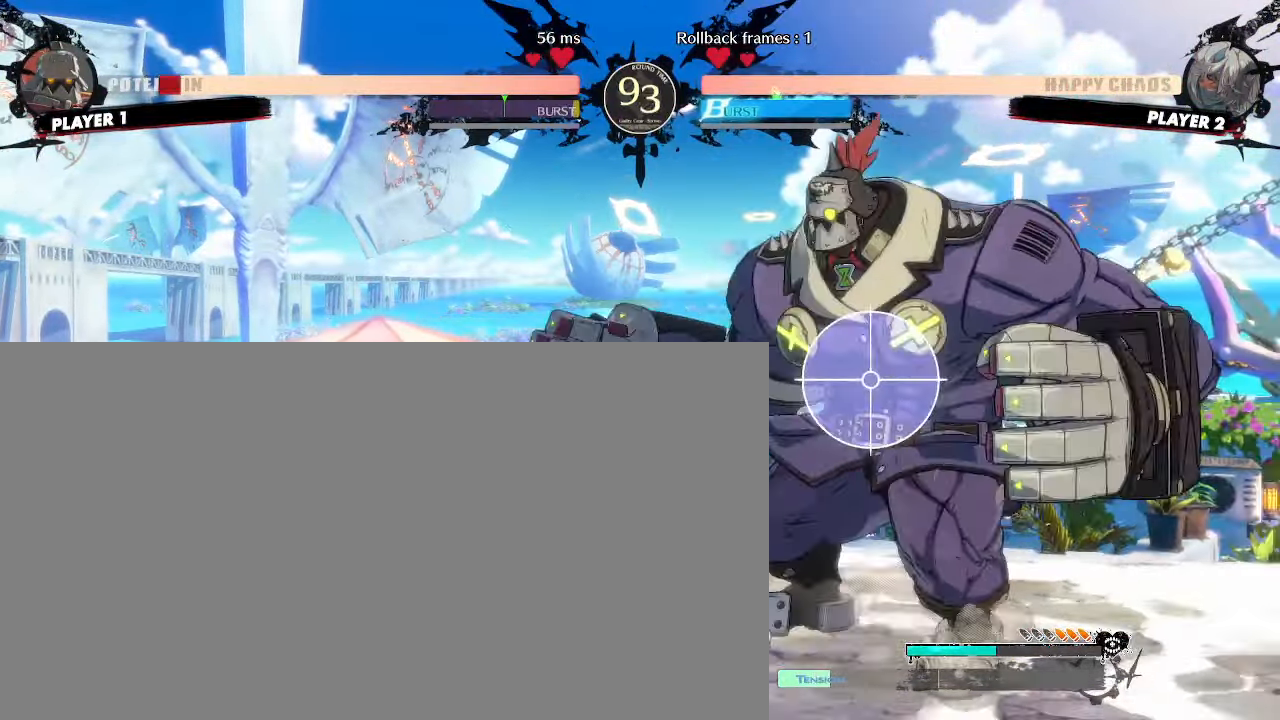
{"dt_ms": 500, "buttons": [], "events": [[117, "DPAD_DOWN", "down"], [333, "DPAD_LEFT", "down"], [367, "DPAD_DOWN", "up"], [417, "DPAD_LEFT", "up"]]}
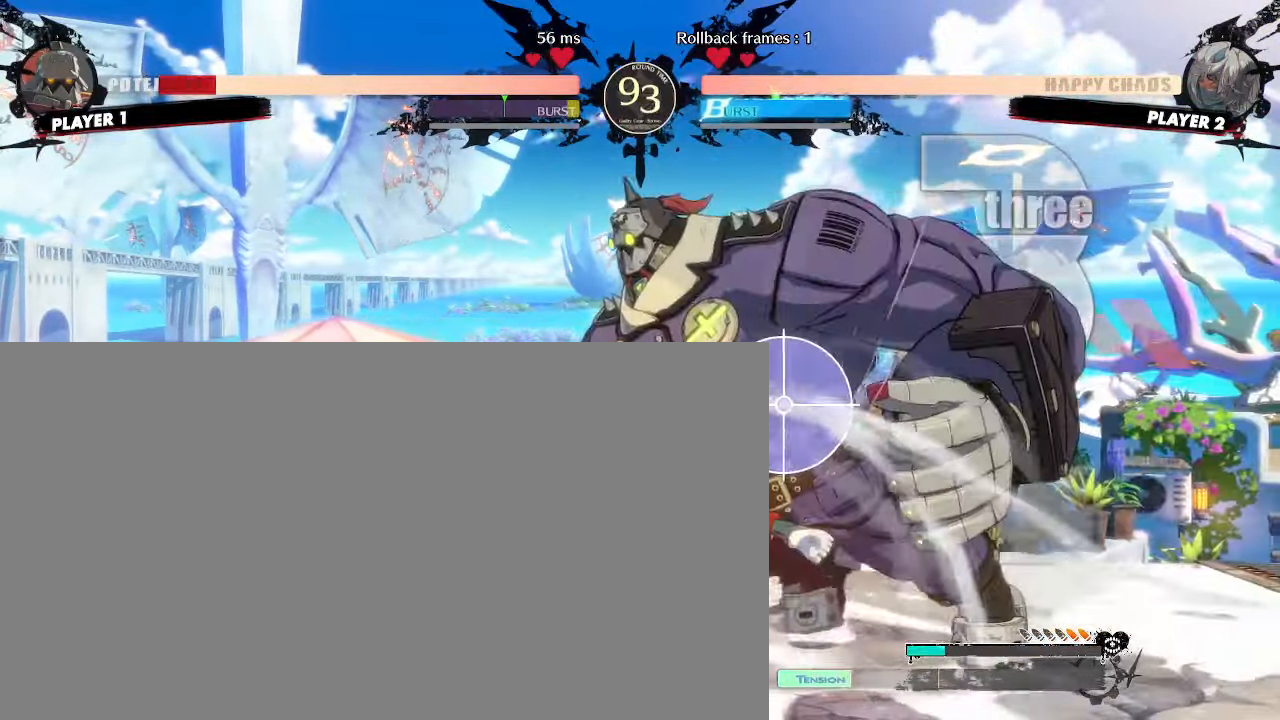
{"dt_ms": 500, "buttons": [], "events": []}
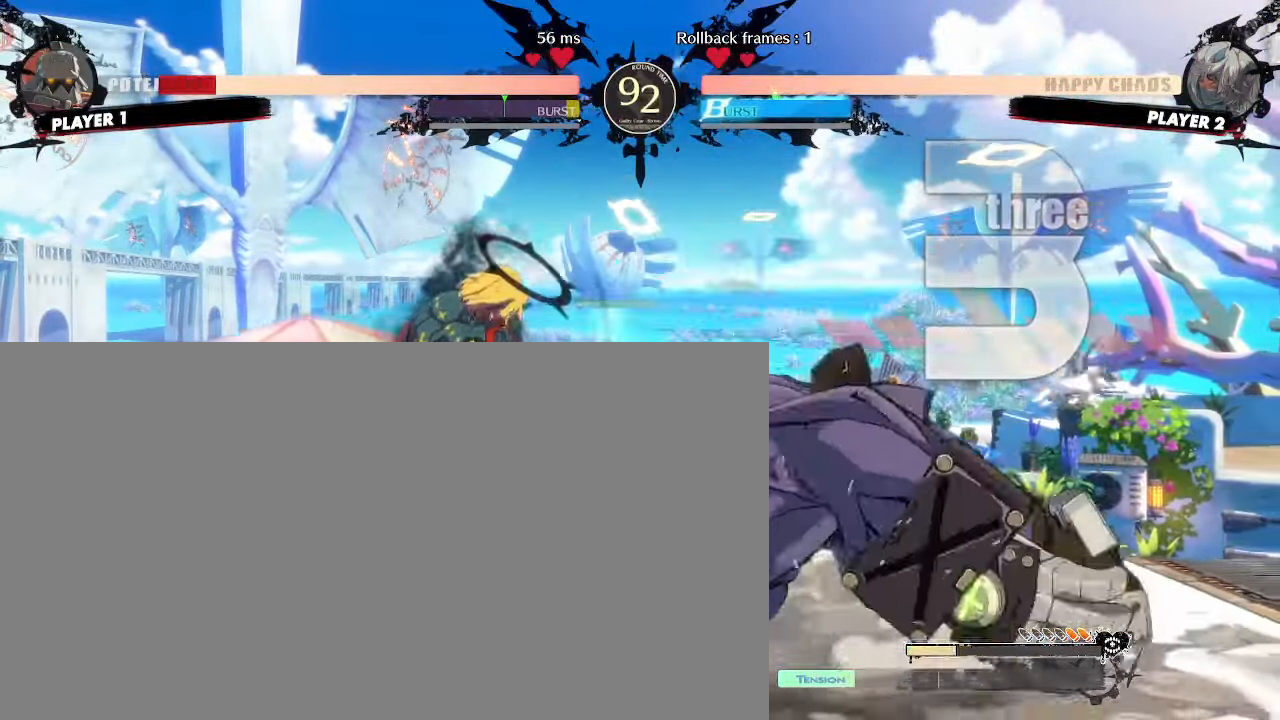
{"dt_ms": 500, "buttons": ["DPAD_RIGHT"]}
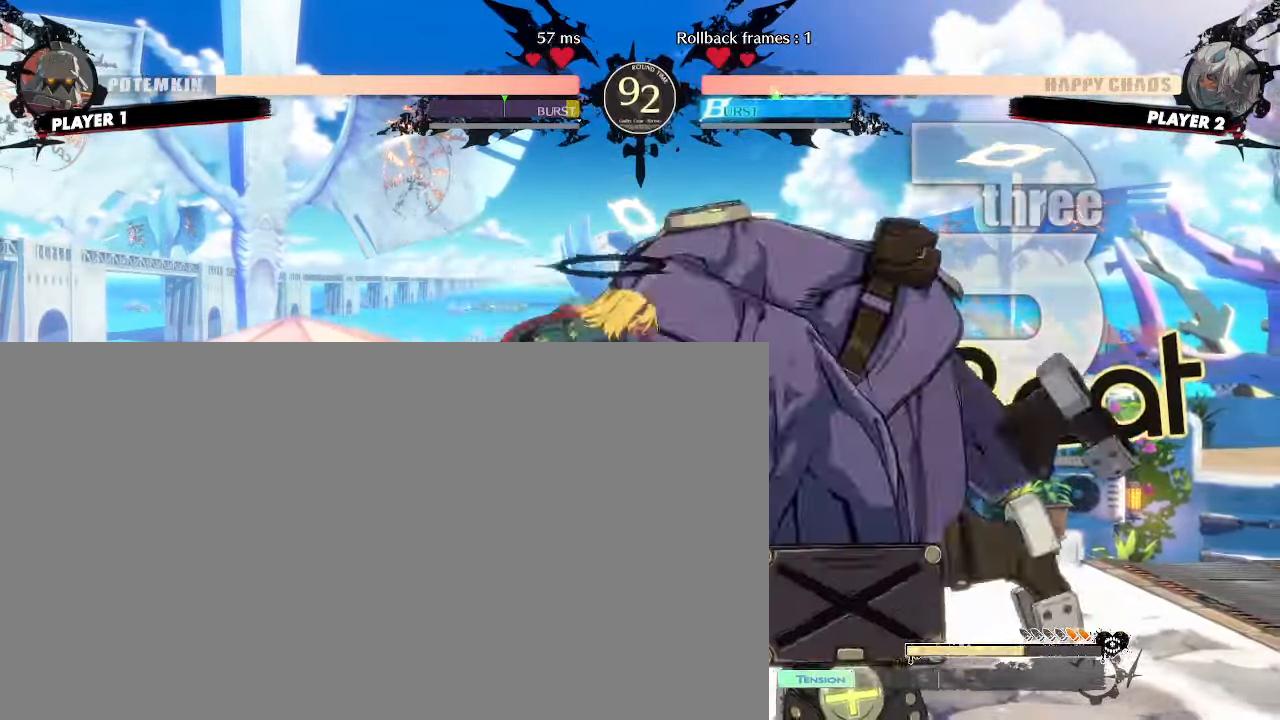
{"dt_ms": 1000, "buttons": []}
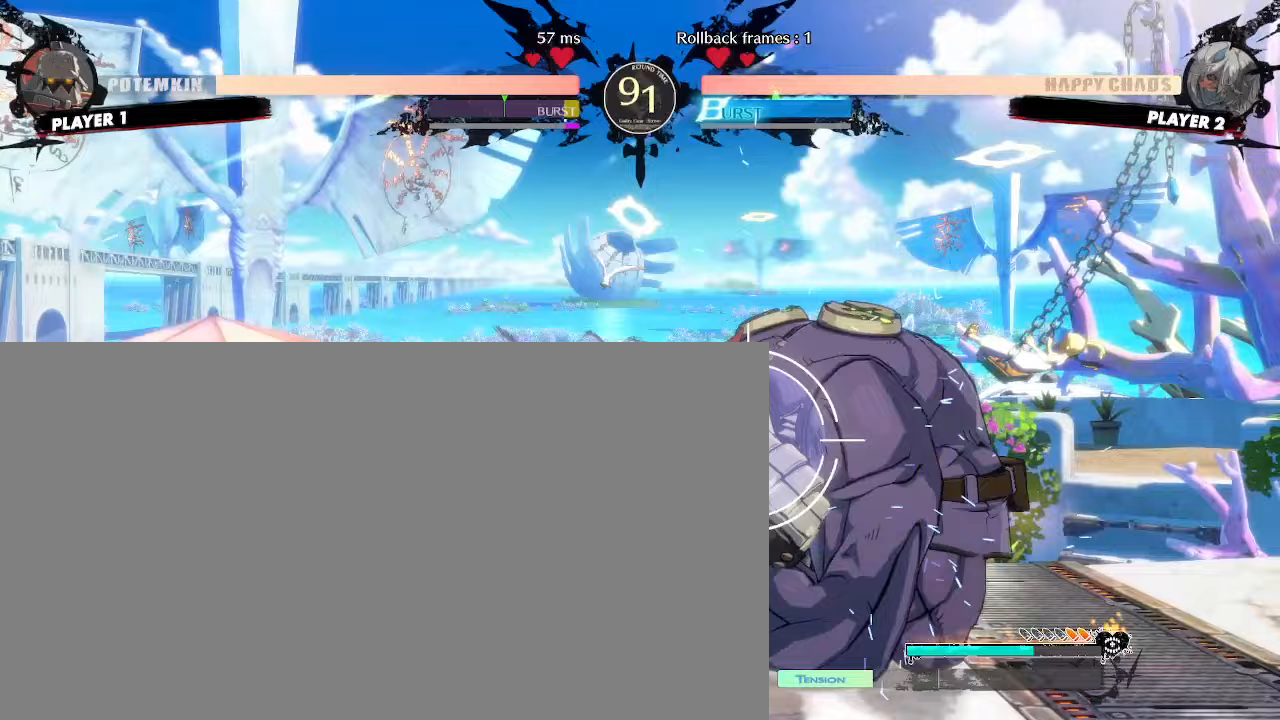
{"dt_ms": 500, "buttons": [], "events": []}
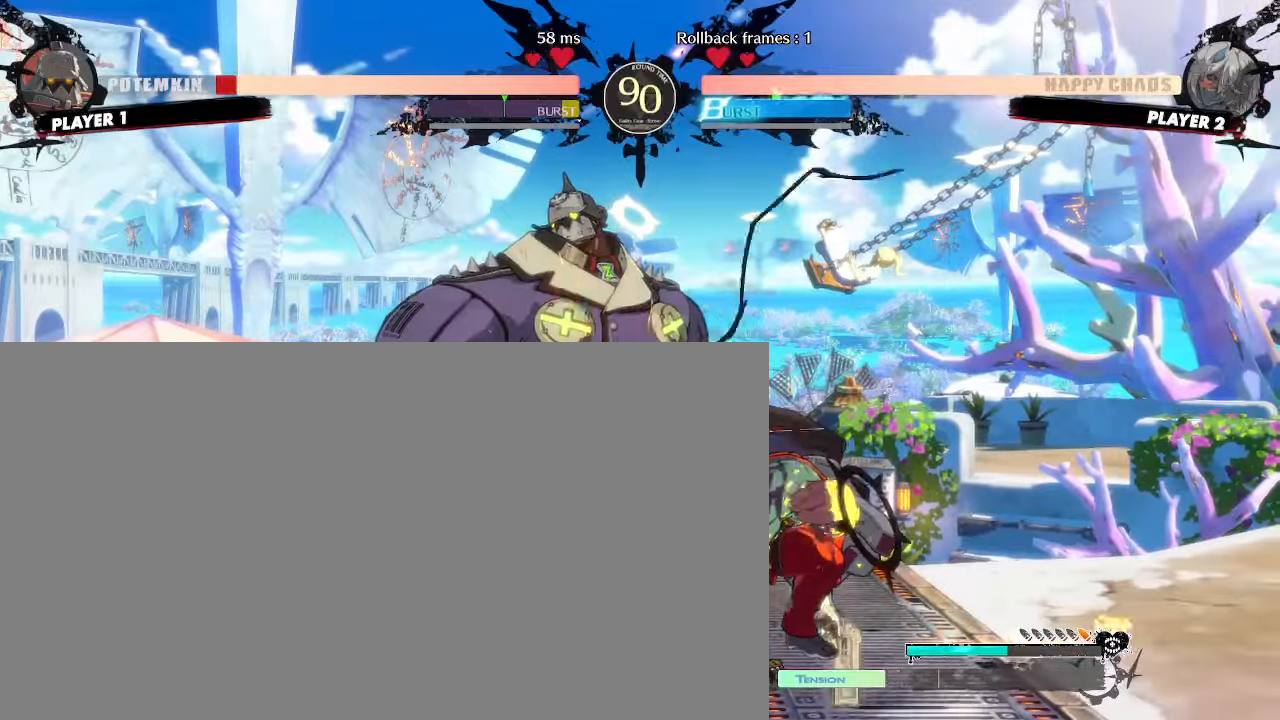
{"dt_ms": 500, "buttons": ["DPAD_DOWN"], "events": [[200, "DPAD_DOWN", "down"]]}
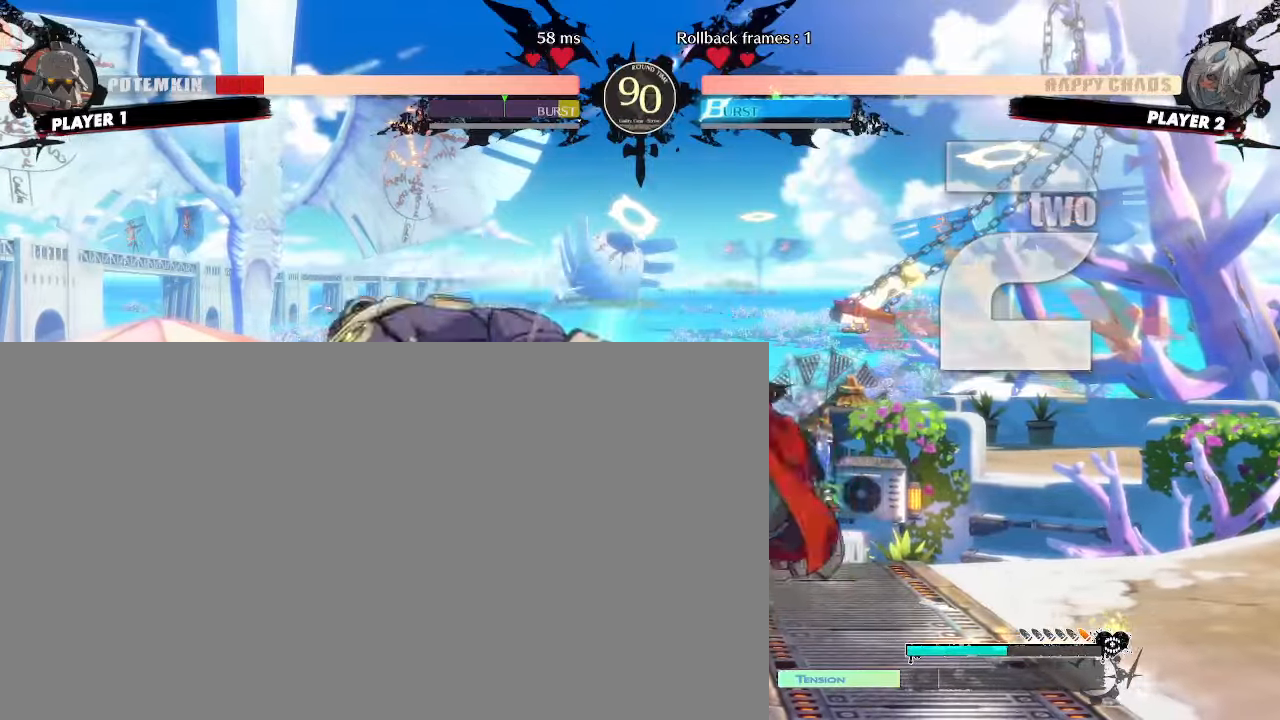
{"dt_ms": 500, "buttons": [], "events": [[50, "DPAD_DOWN", "up"], [133, "DPAD_DOWN", "down"], [200, "DPAD_DOWN", "up"]]}
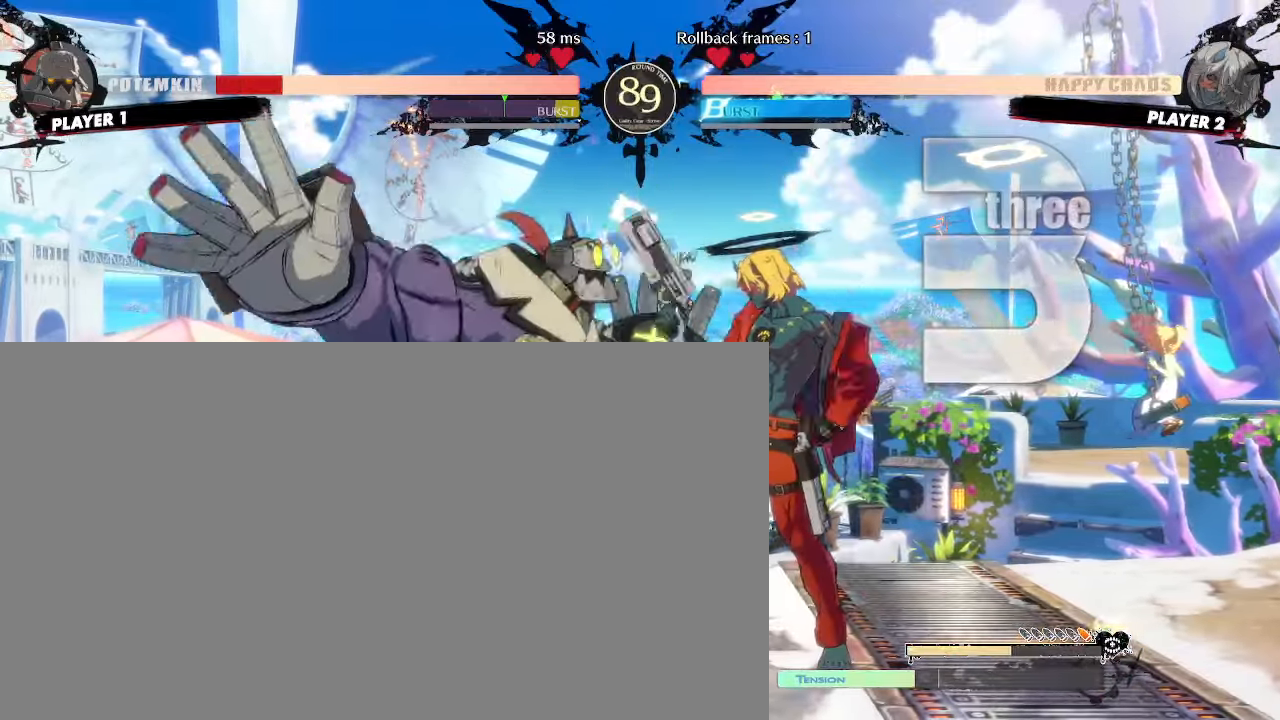
{"dt_ms": 500, "buttons": [], "events": []}
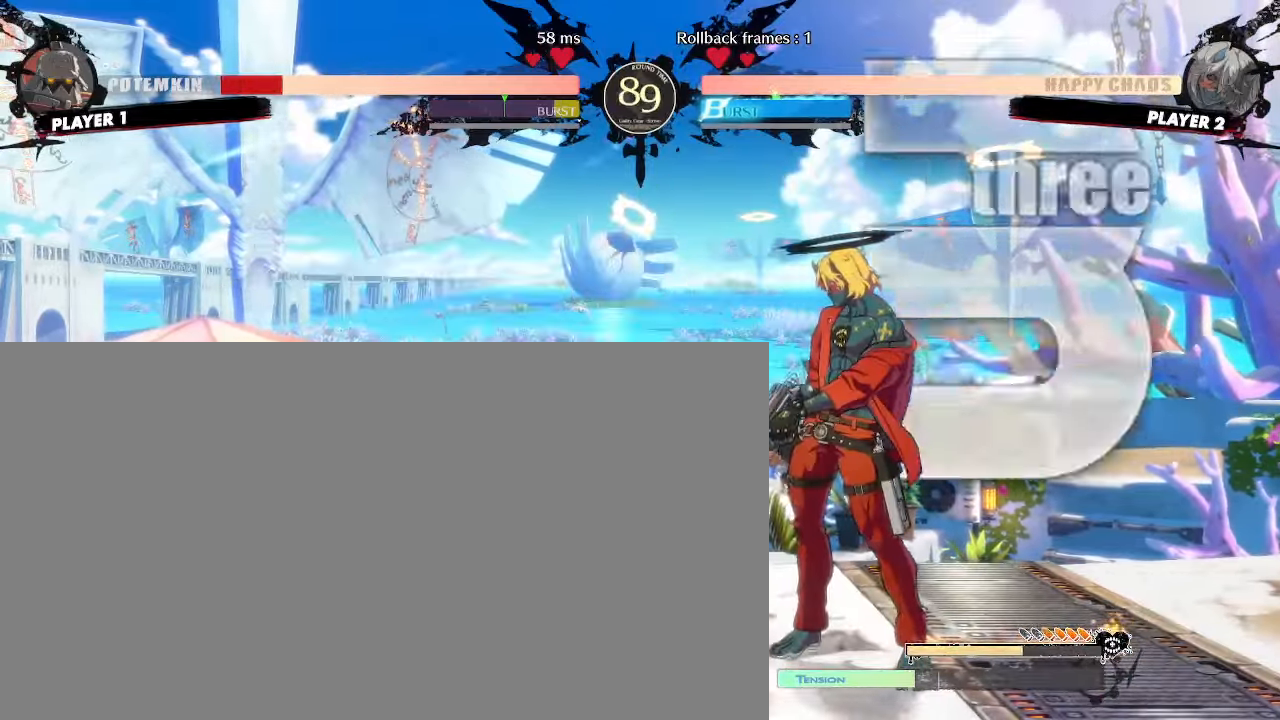
{"dt_ms": 500, "buttons": ["DPAD_DOWN"], "events": [[50, "DPAD_LEFT", "down"], [250, "DPAD_LEFT", "up"], [467, "DPAD_DOWN", "down"]]}
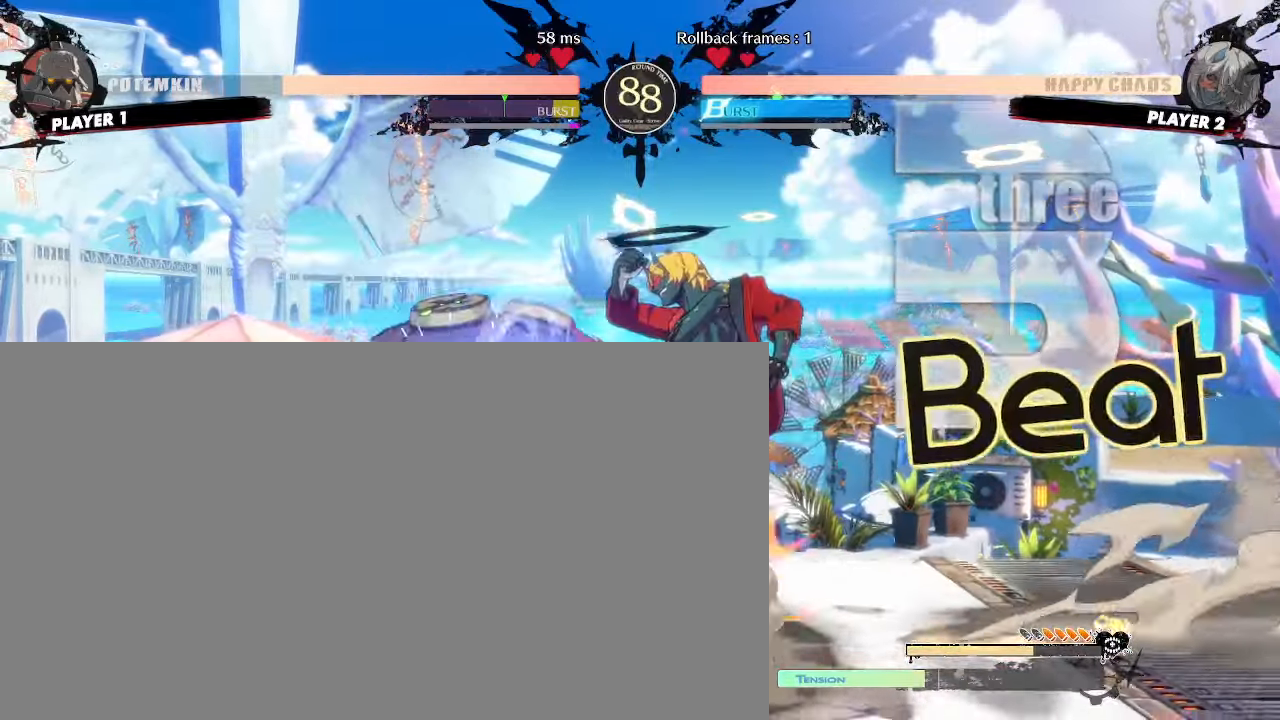
{"dt_ms": 500, "buttons": []}
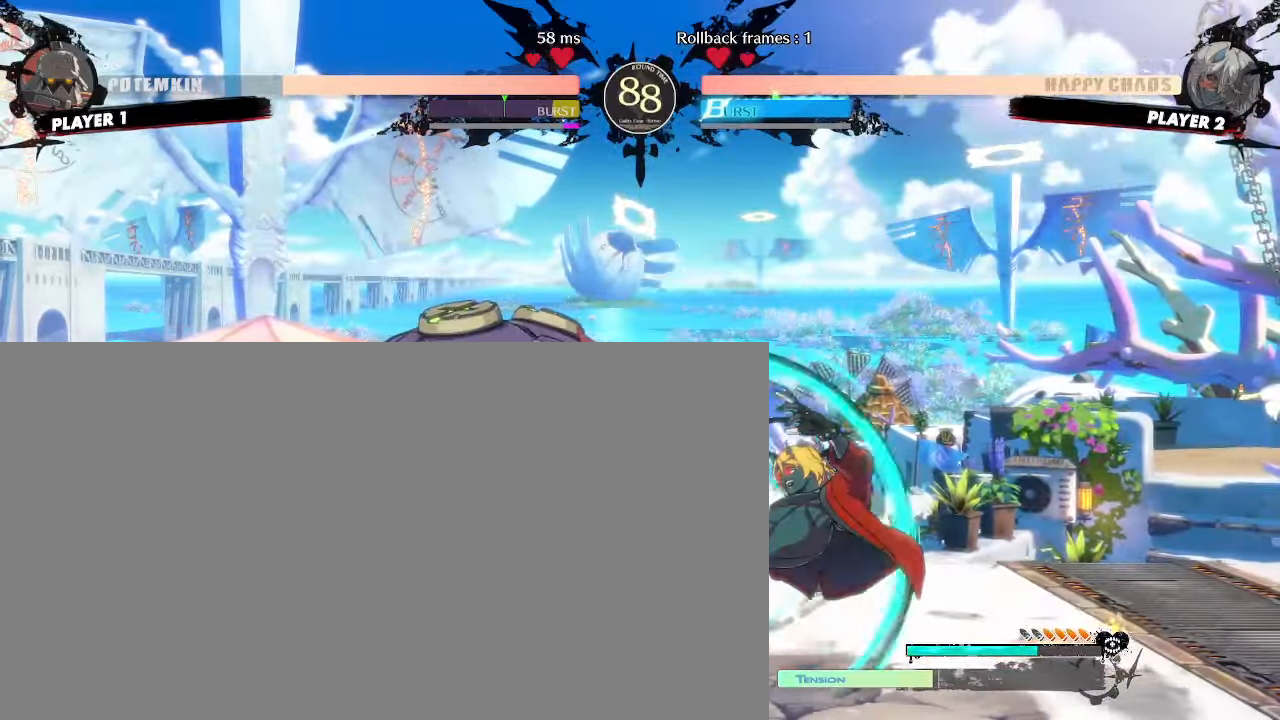
{"dt_ms": 500, "buttons": ["DPAD_DOWN"], "events": [[483, "DPAD_DOWN", "down"]]}
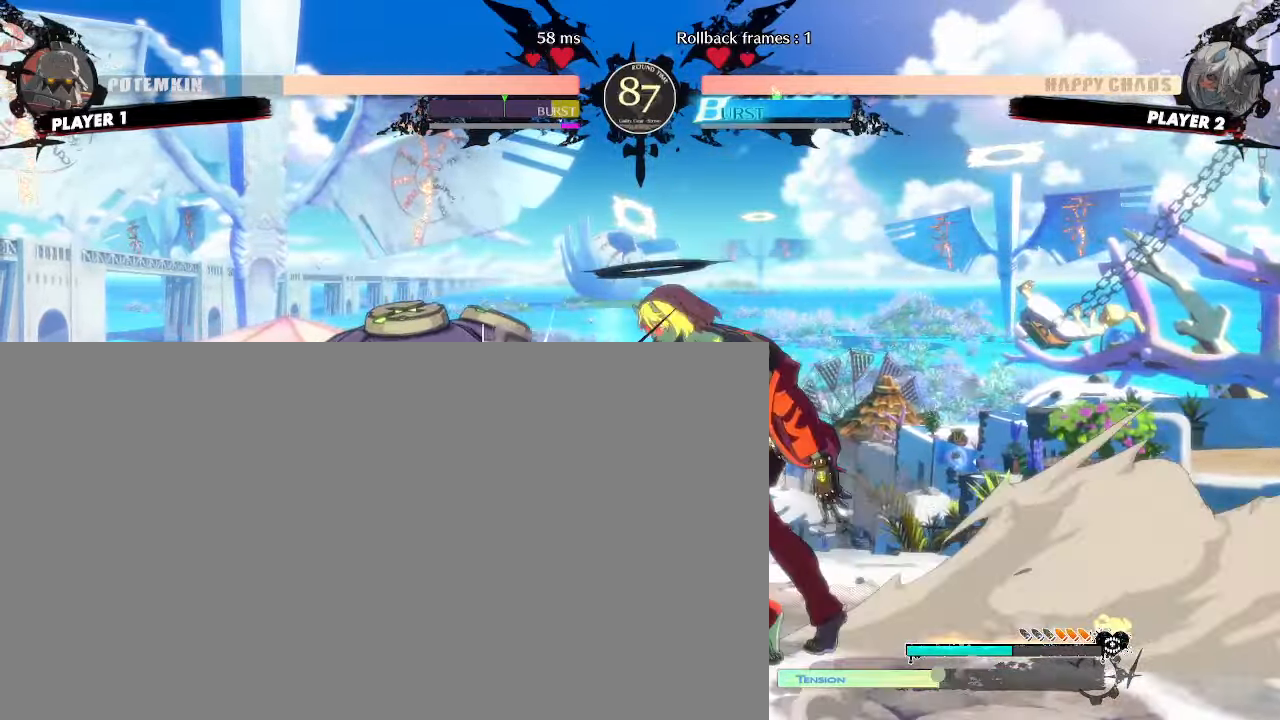
{"dt_ms": 500, "buttons": ["DPAD_DOWN"], "events": [[133, "DPAD_DOWN", "up"], [217, "DPAD_LEFT", "down"], [383, "DPAD_DOWN", "down"], [400, "DPAD_LEFT", "up"]]}
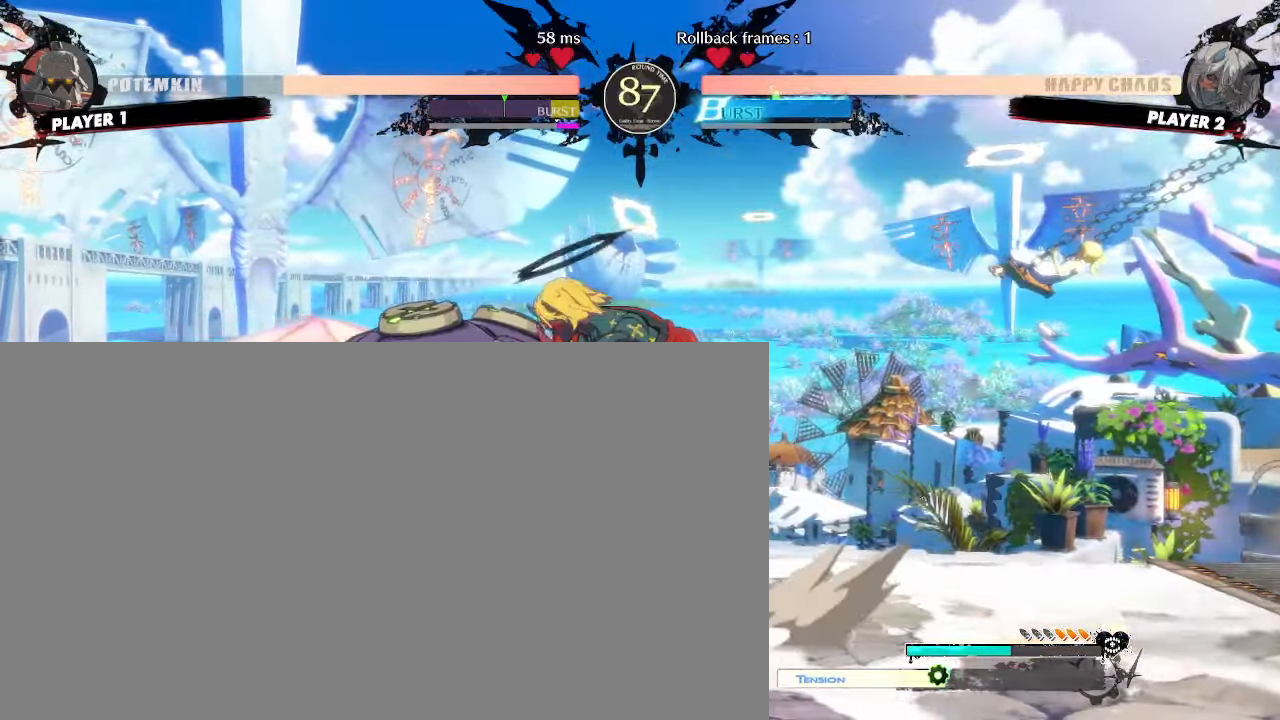
{"dt_ms": 500, "buttons": [], "events": [[183, "DPAD_LEFT", "down"], [250, "DPAD_DOWN", "up"], [300, "DPAD_LEFT", "up"]]}
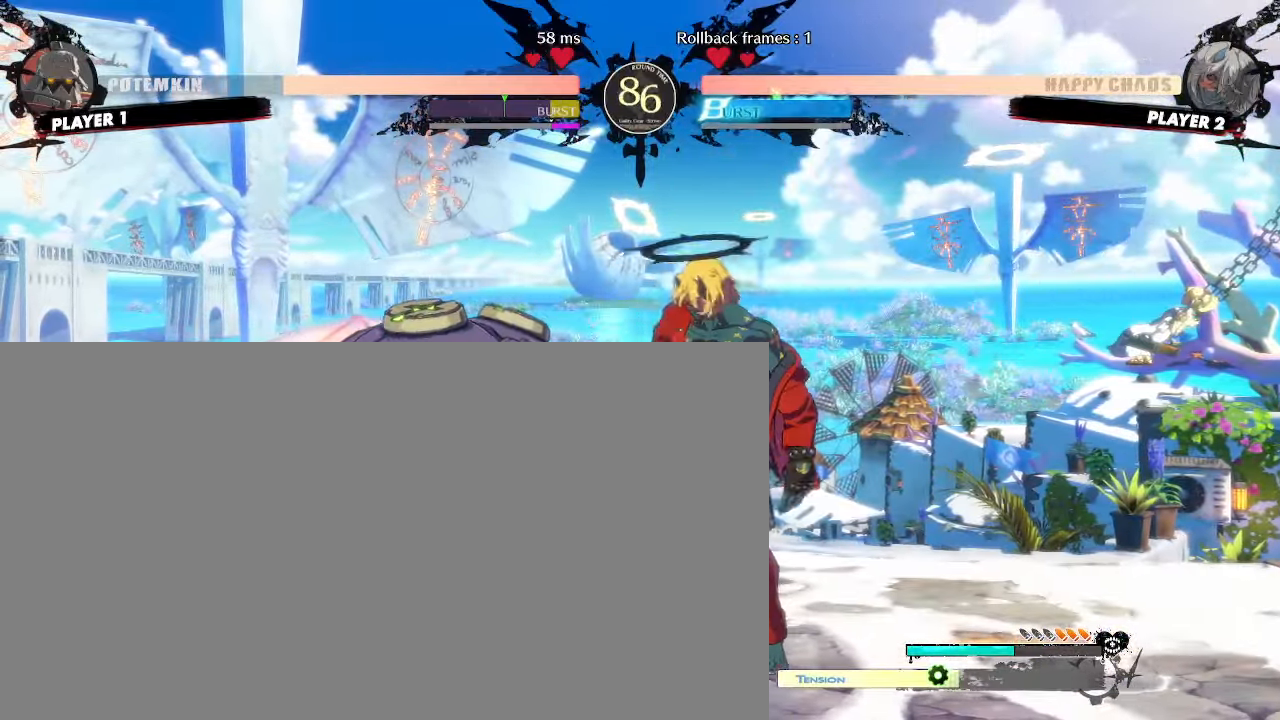
{"dt_ms": 500, "buttons": [], "events": []}
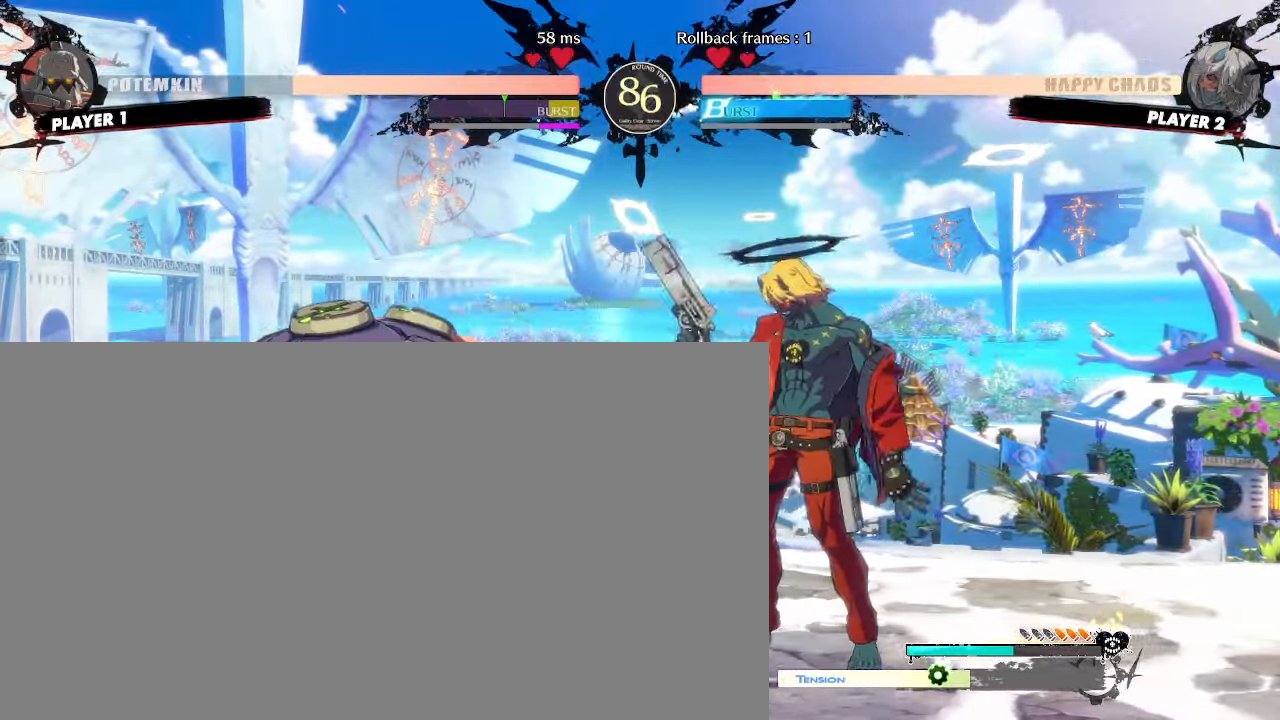
{"dt_ms": 1000, "buttons": []}
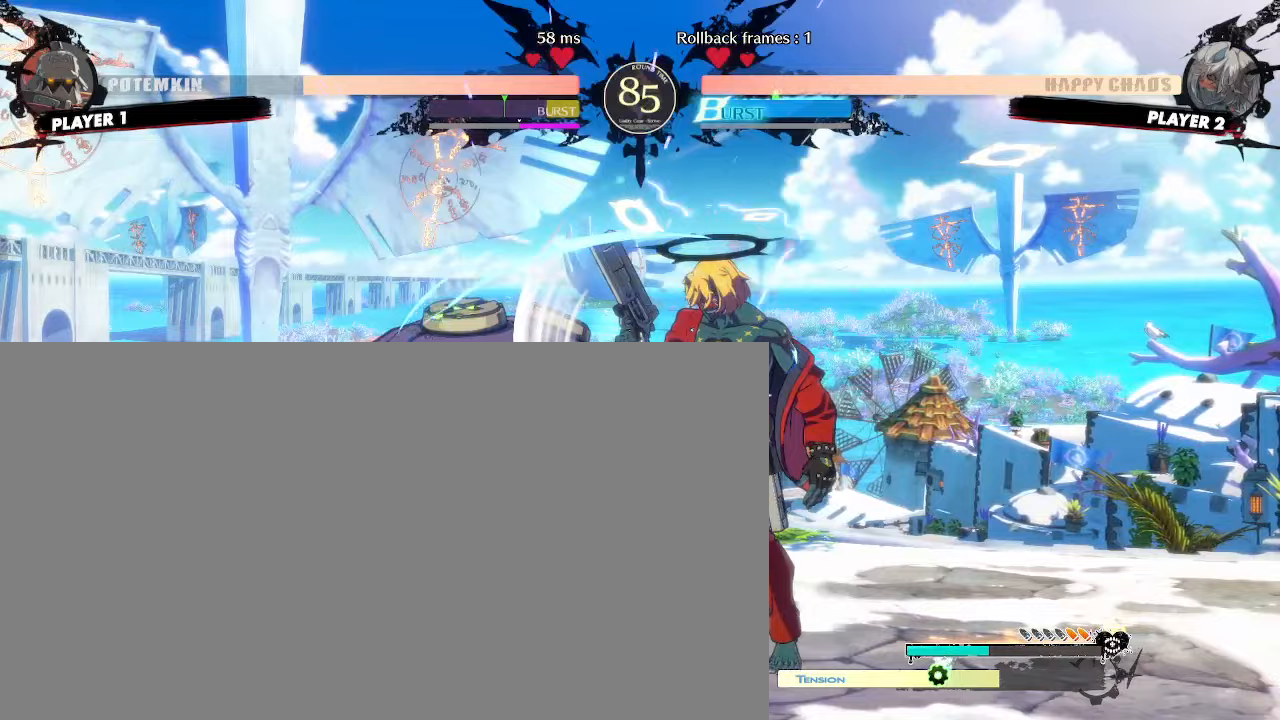
{"dt_ms": 500, "buttons": [], "events": []}
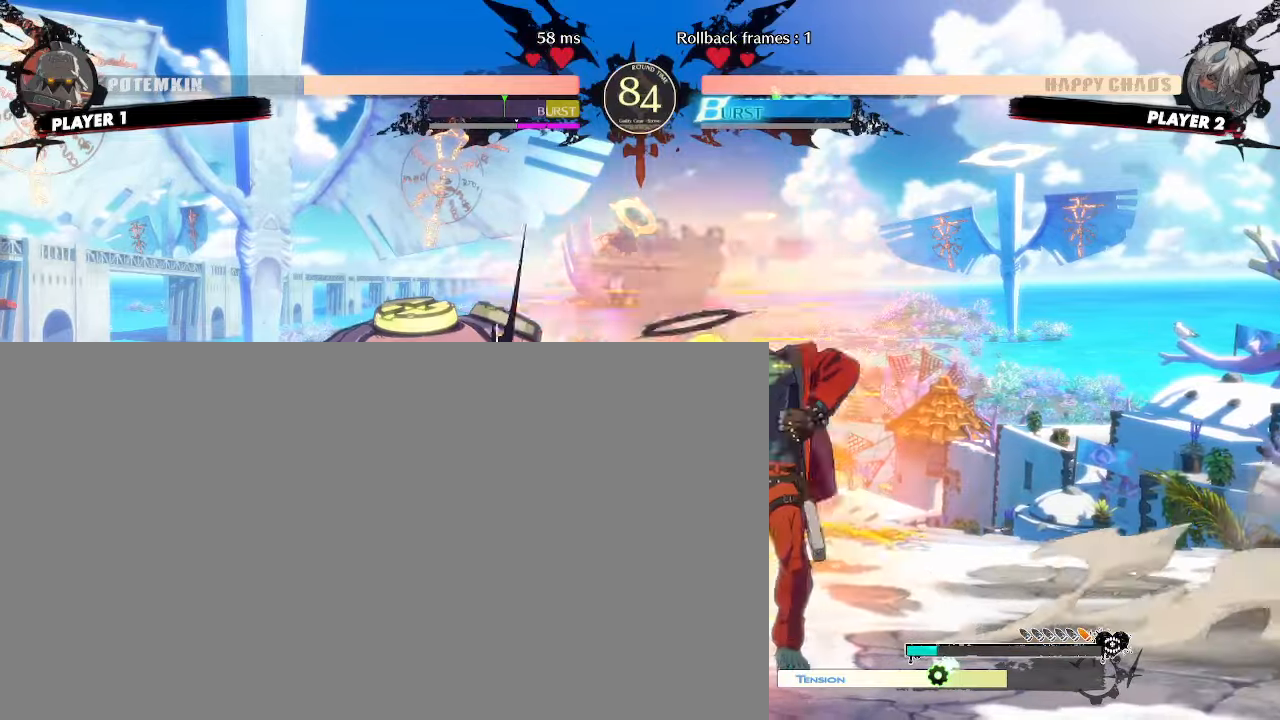
{"dt_ms": 500, "buttons": [], "events": []}
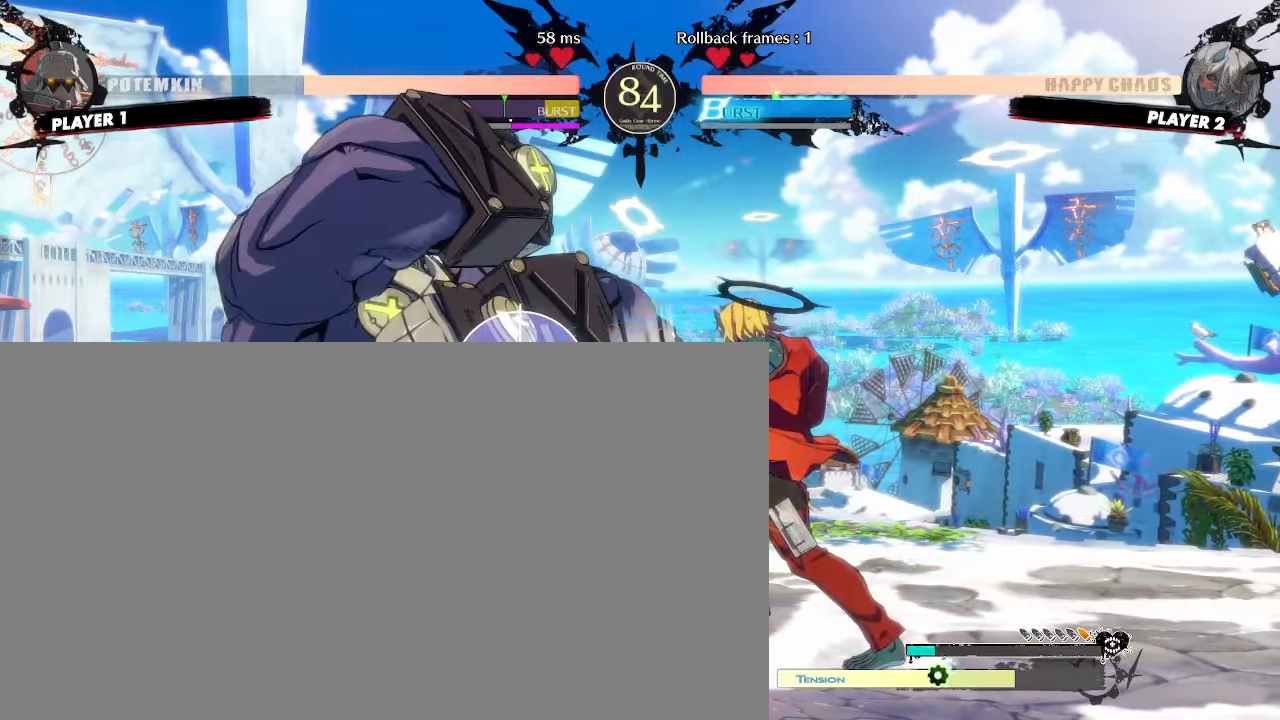
{"dt_ms": 500, "buttons": [], "events": []}
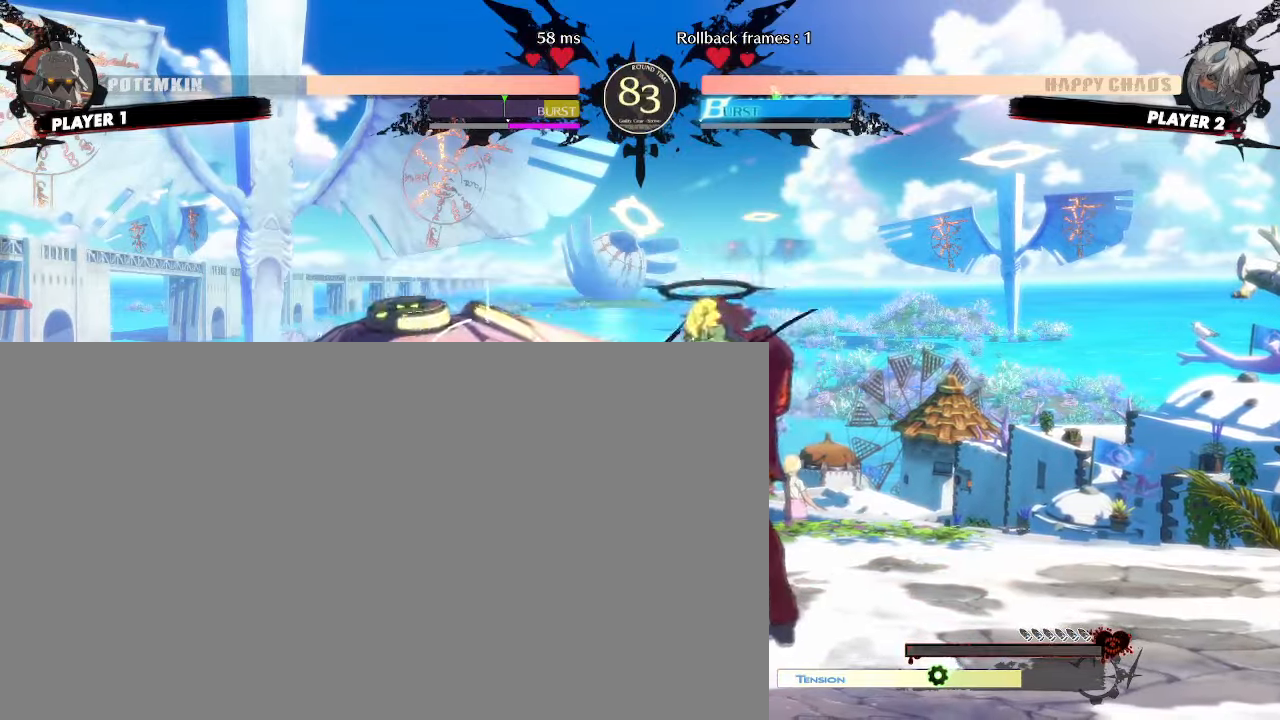
{"dt_ms": 500, "buttons": ["DPAD_DOWN"], "events": [[483, "DPAD_DOWN", "down"]]}
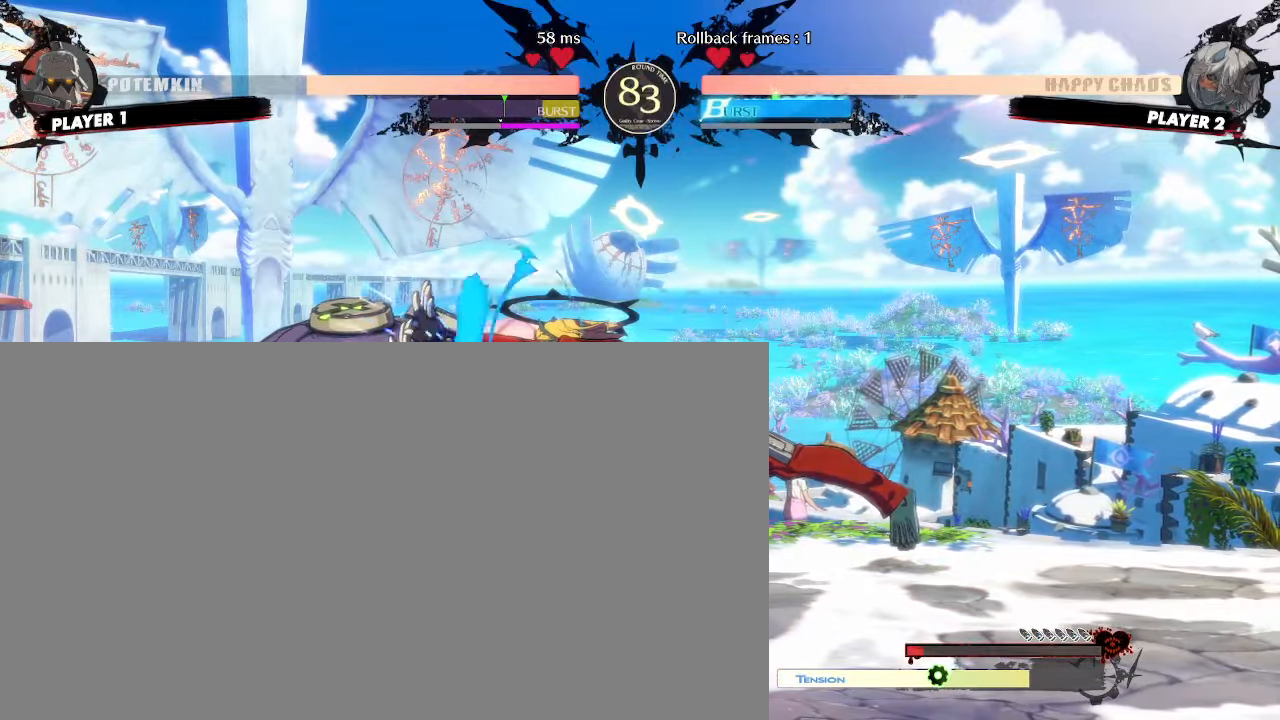
{"dt_ms": 500, "buttons": ["DPAD_DOWN", "DPAD_RIGHT"], "events": [[433, "DPAD_RIGHT", "down"]]}
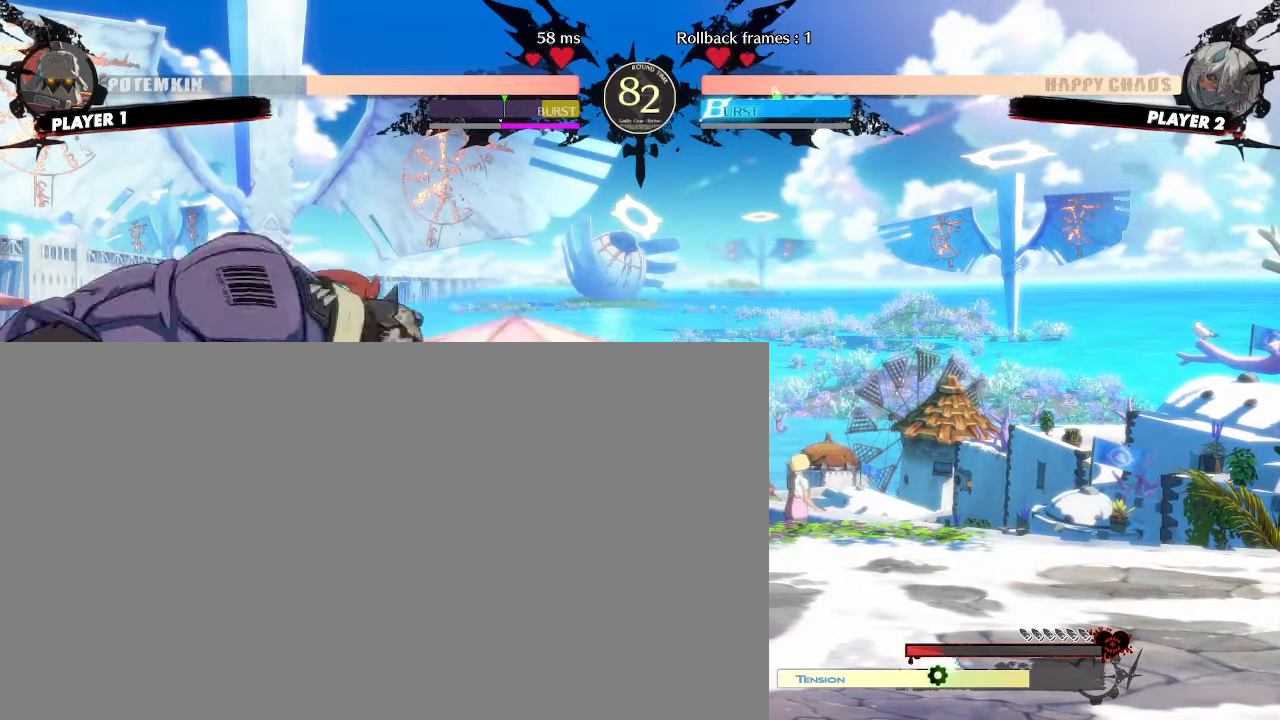
{"dt_ms": 500, "buttons": ["DPAD_DOWN", "DPAD_RIGHT"], "events": []}
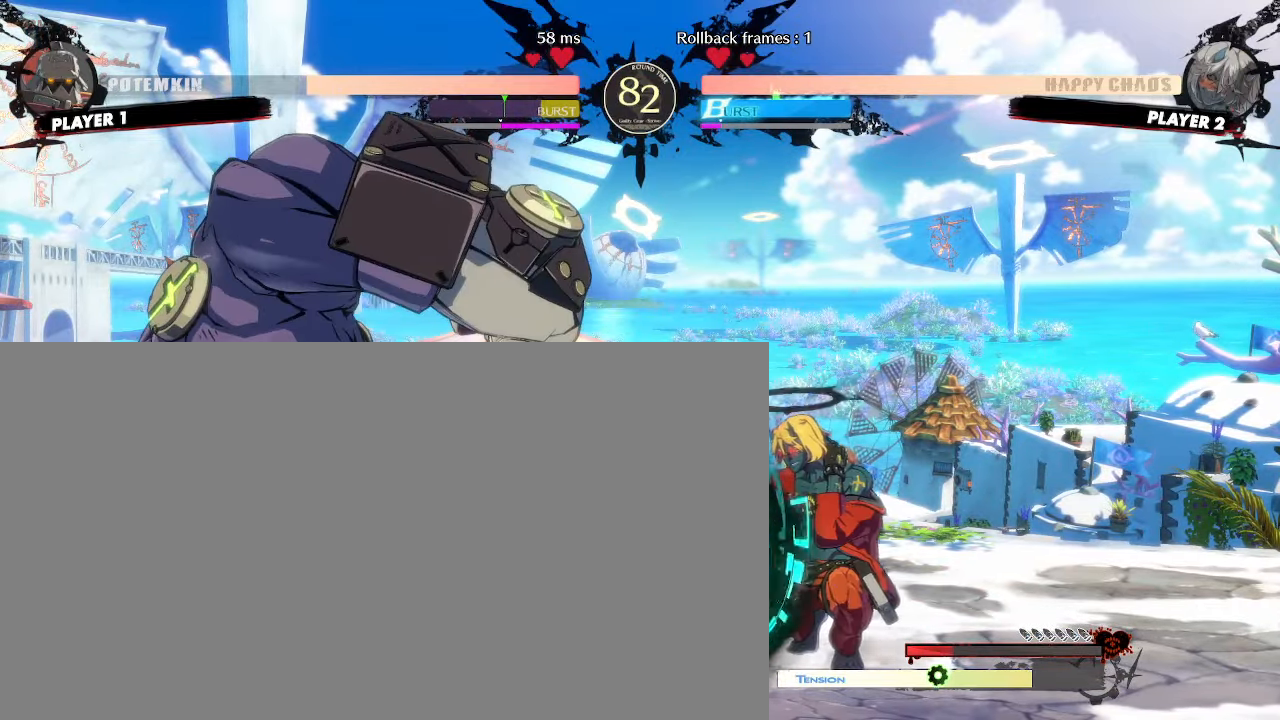
{"dt_ms": 500, "buttons": ["DPAD_DOWN", "DPAD_RIGHT"], "events": [[83, "DPAD_DOWN", "up"], [100, "DPAD_LEFT", "down"], [100, "DPAD_RIGHT", "up"], [250, "DPAD_DOWN", "down"], [267, "DPAD_LEFT", "up"], [283, "DPAD_RIGHT", "down"]]}